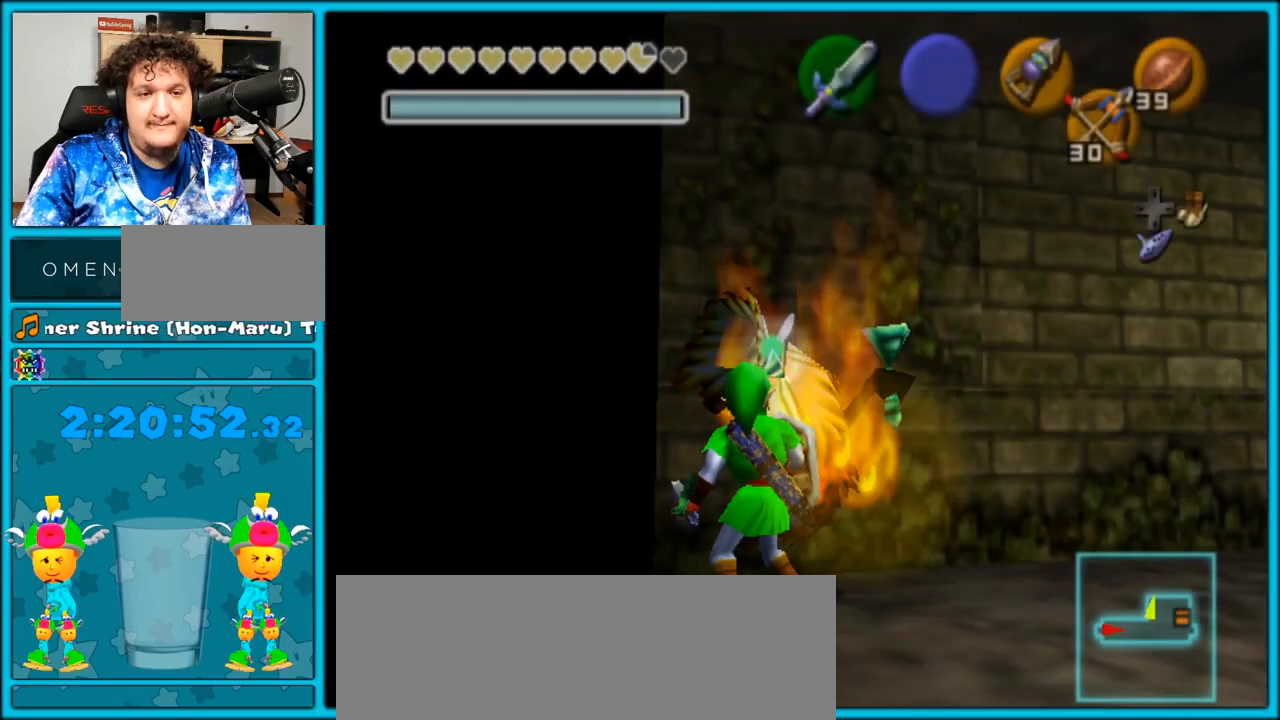
Gameplay with a controller (Nintendo layout); each line is a JSON object with the inputs held at the frame after it. "events" lists button and stick changes between this image and that frame as [ms after this image, input, new state], when the widget could be followed in between. Not read: L3 R3.
{"buttons": [], "left_stick": "center", "right_stick": "center", "events": []}
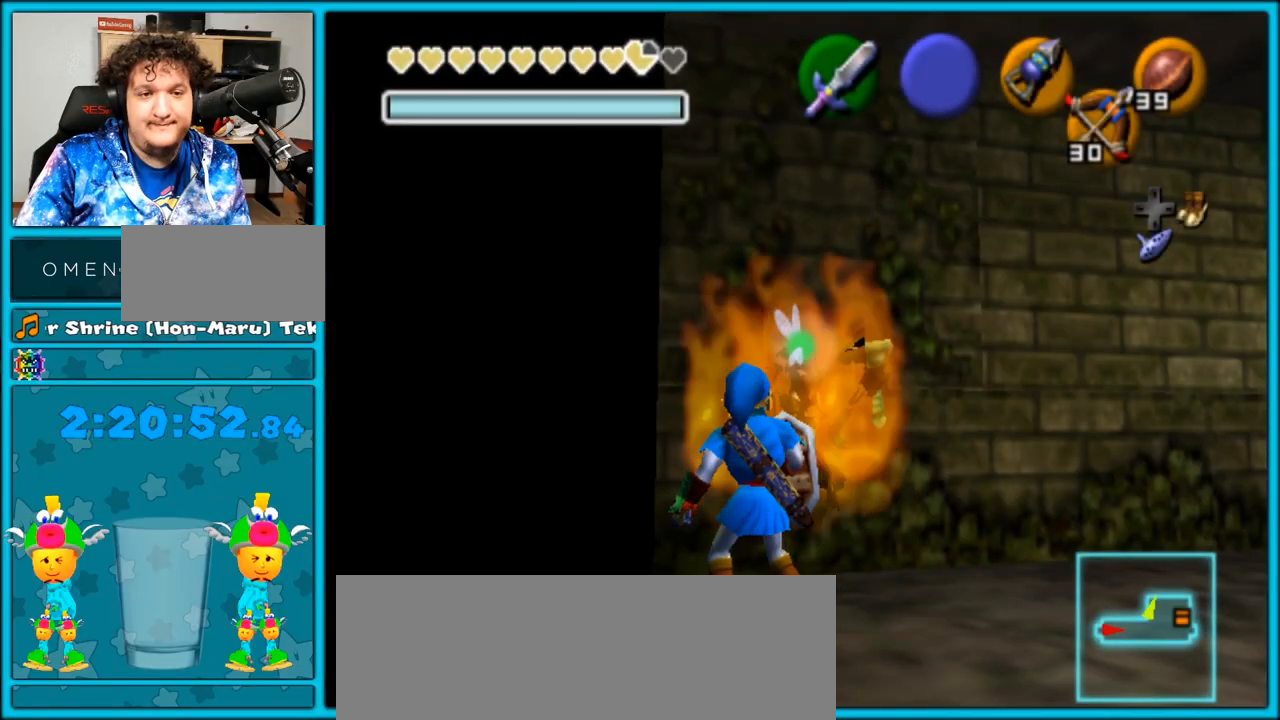
{"buttons": [], "left_stick": "center", "right_stick": "center", "events": []}
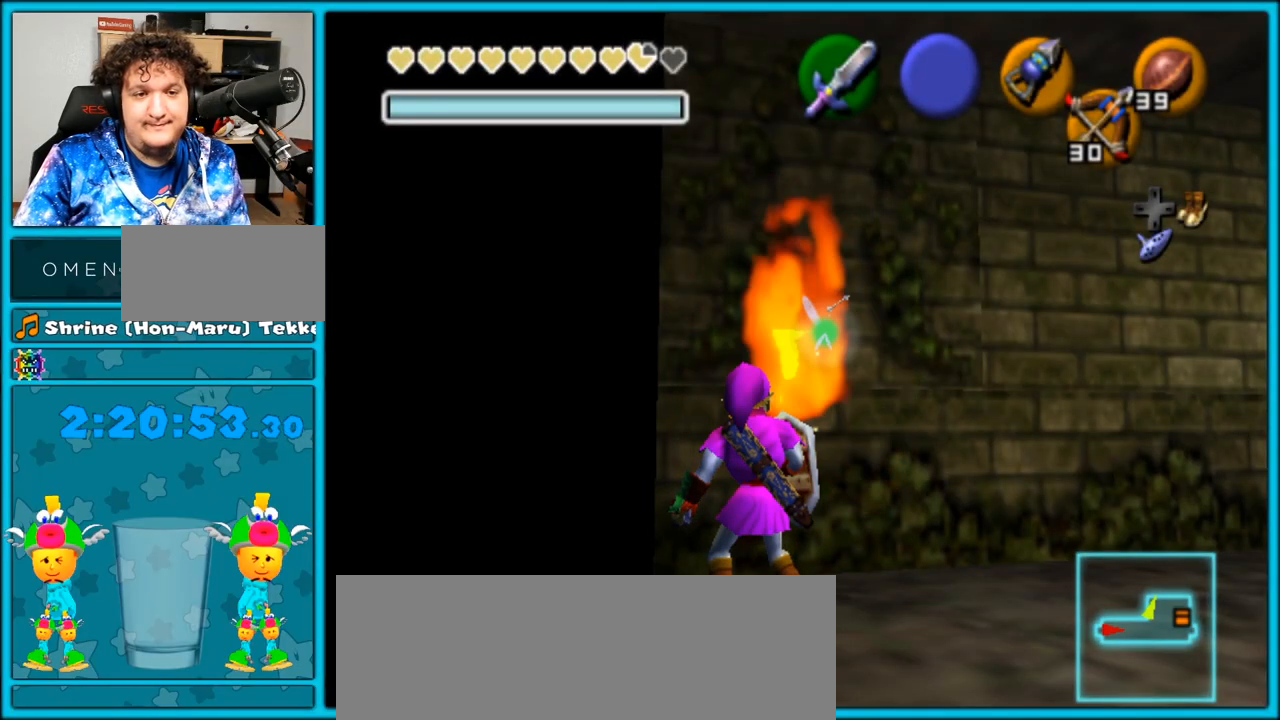
{"buttons": [], "left_stick": "center", "right_stick": "center", "events": []}
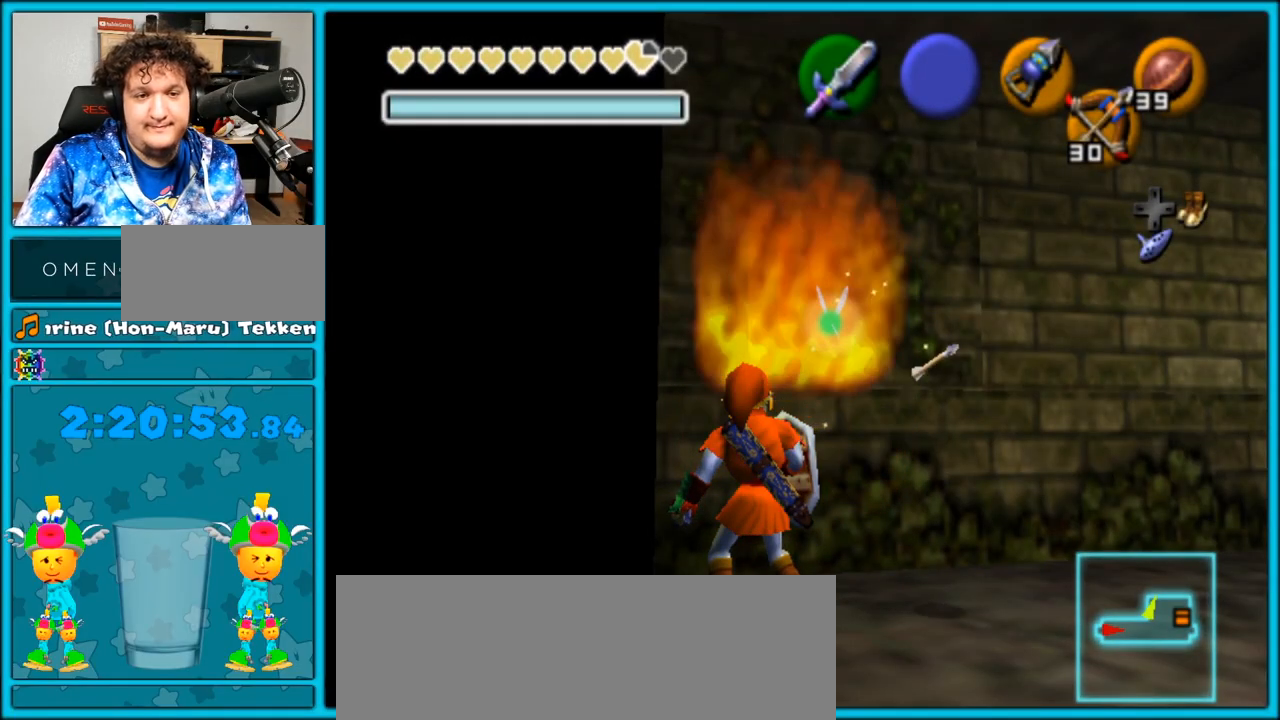
{"buttons": [], "left_stick": "center", "right_stick": "center", "events": []}
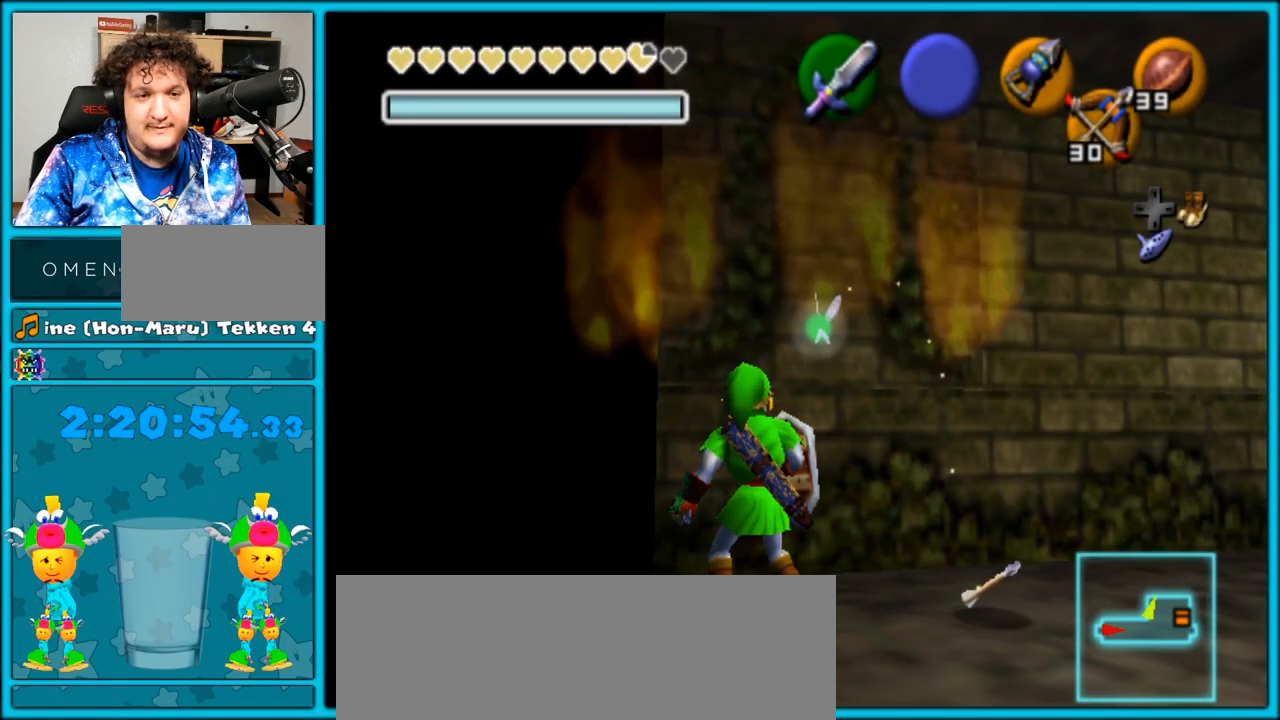
{"buttons": [], "left_stick": "center", "right_stick": "center", "events": []}
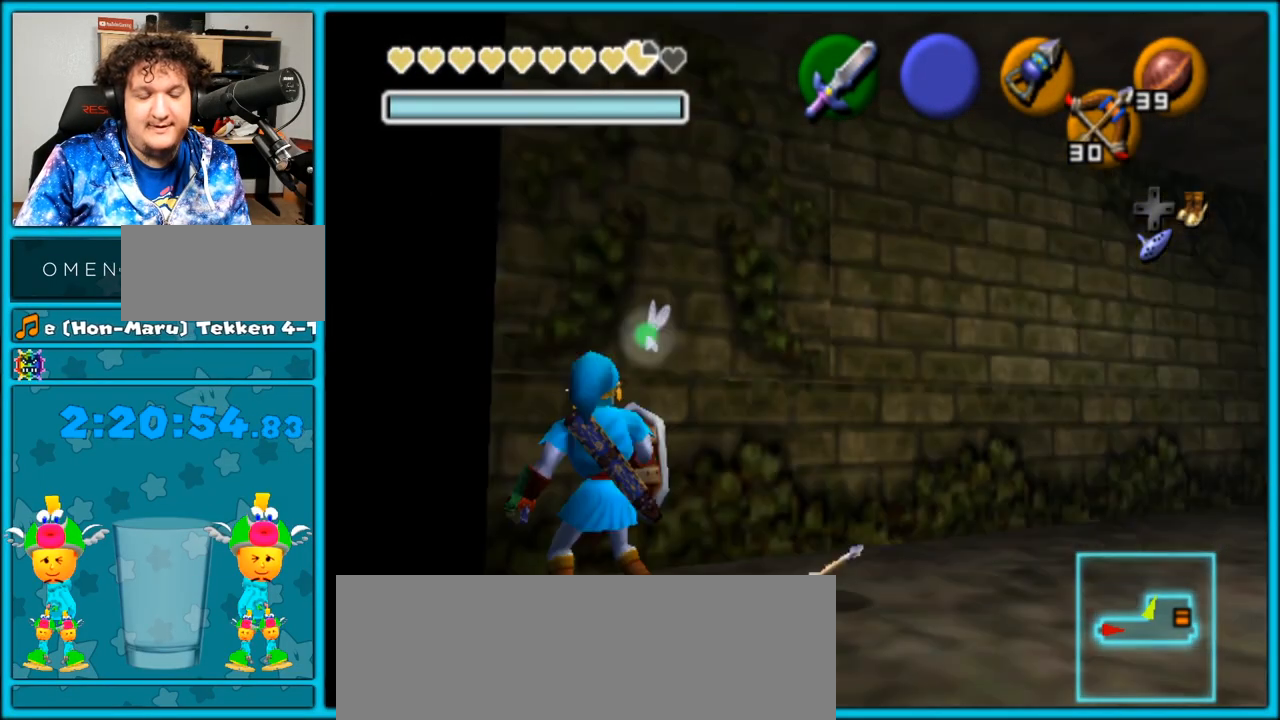
{"buttons": [], "left_stick": "center", "right_stick": "center", "events": [[233, "left_stick", "right"], [417, "left_stick", "center"]]}
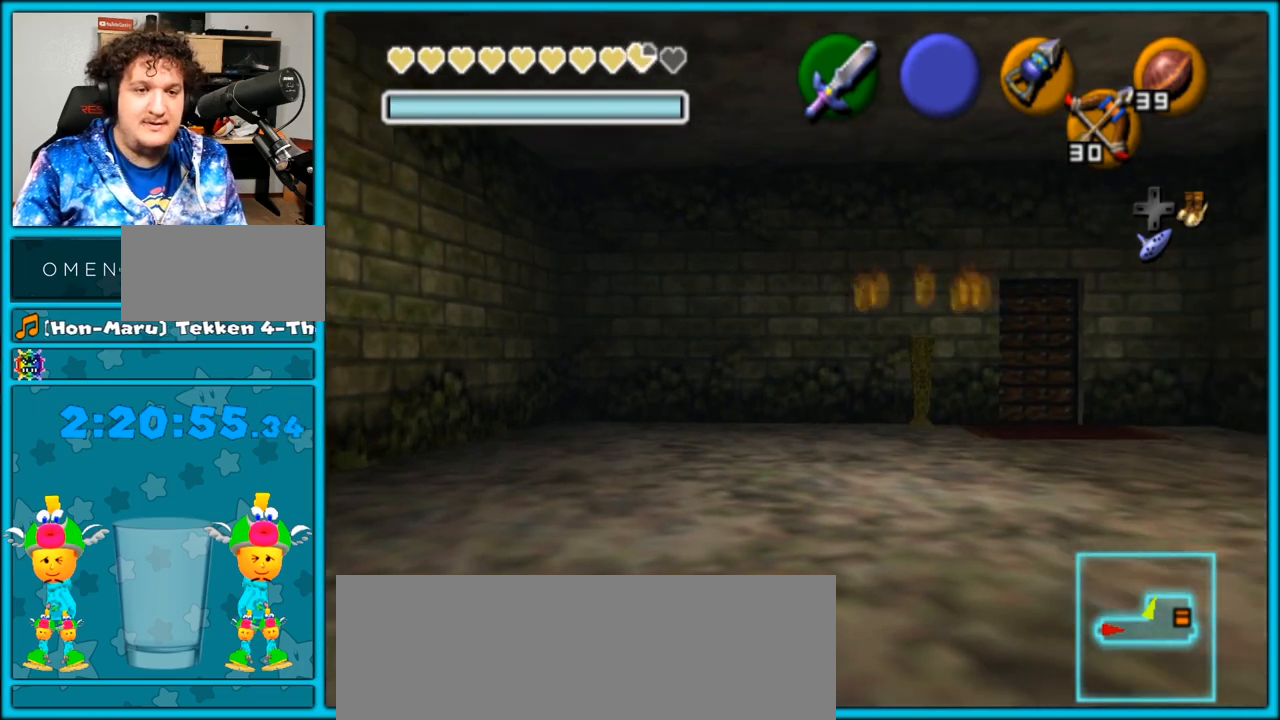
{"buttons": [], "left_stick": "center", "right_stick": "center", "events": []}
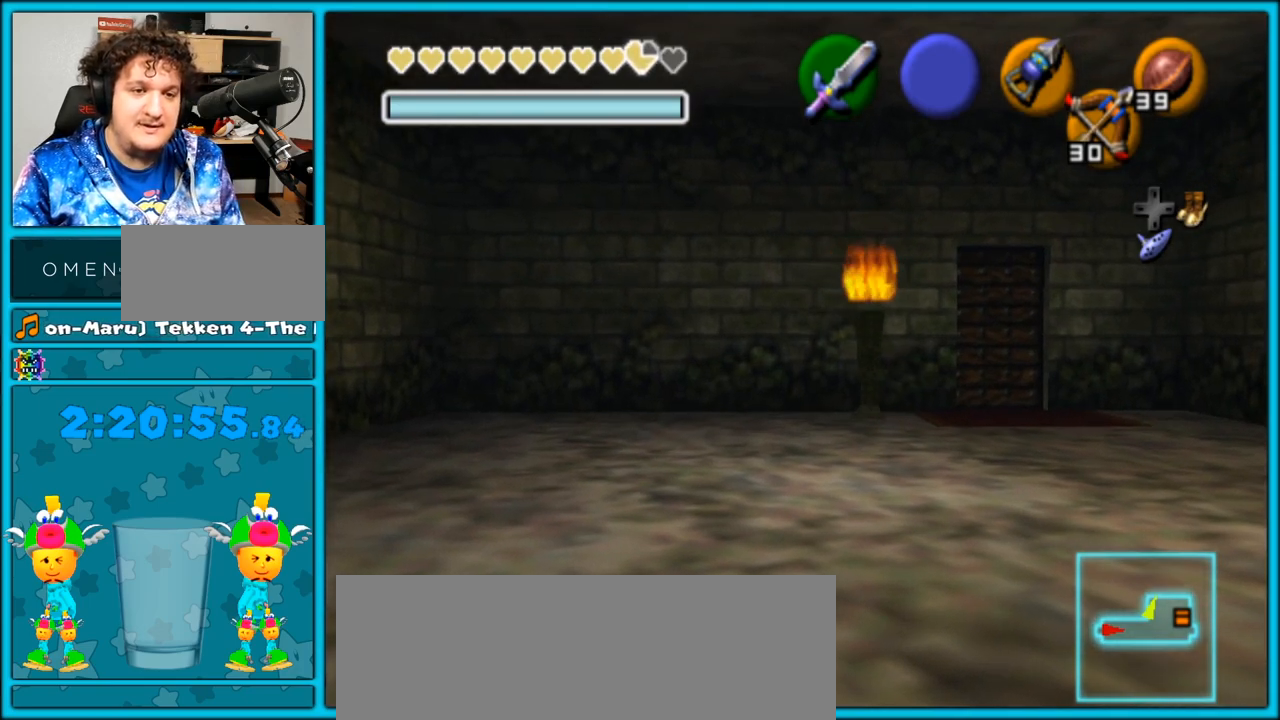
{"buttons": [], "left_stick": "center", "right_stick": "center", "events": []}
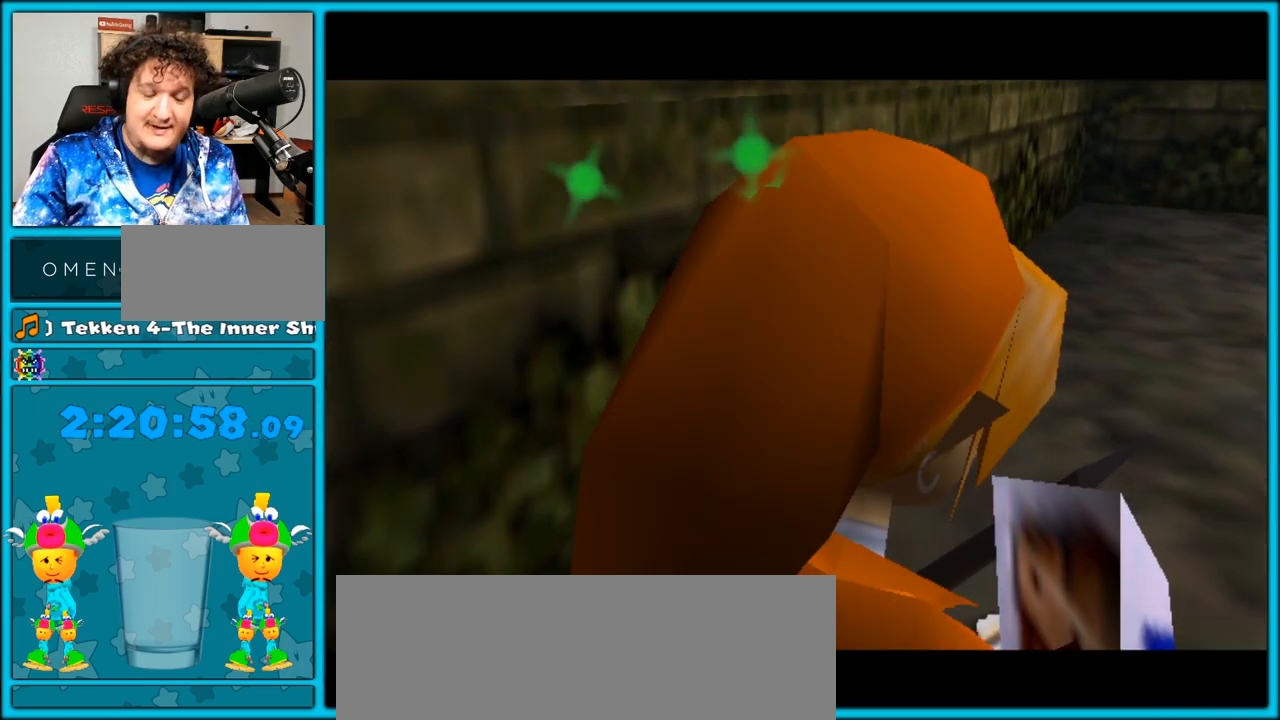
{"buttons": [], "left_stick": "center", "right_stick": "center", "events": []}
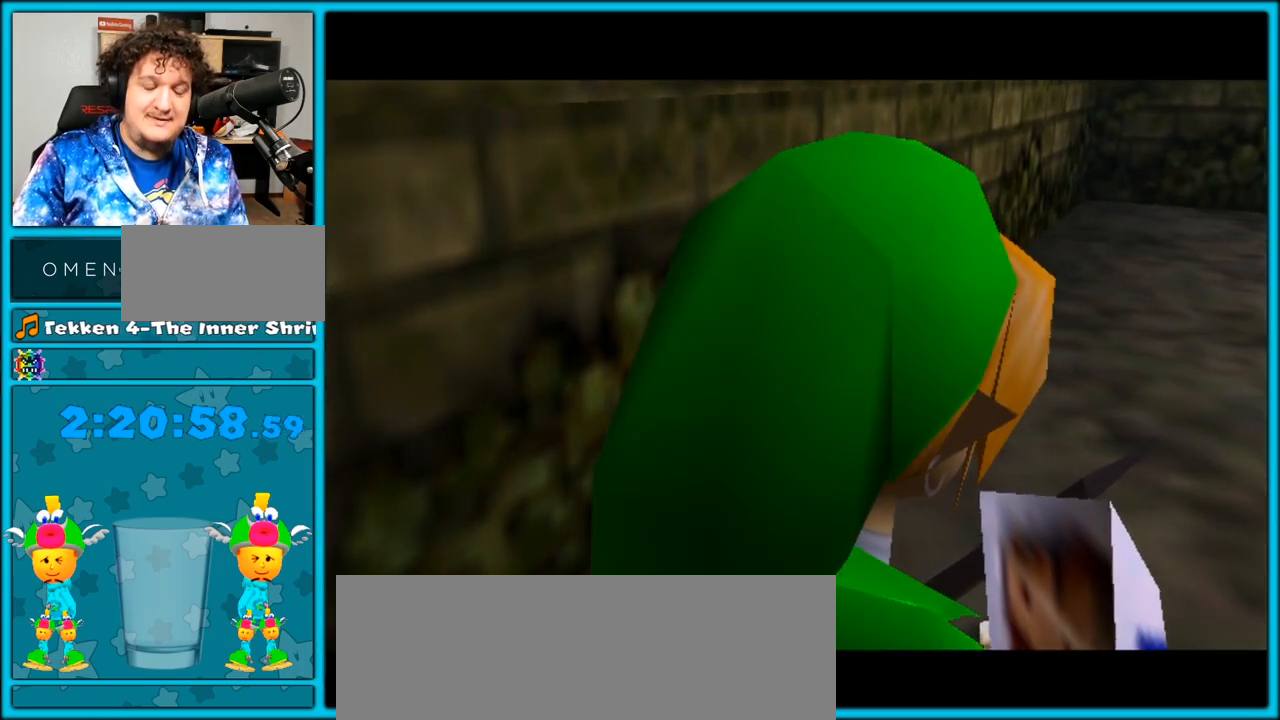
{"buttons": [], "left_stick": "center", "right_stick": "center", "events": []}
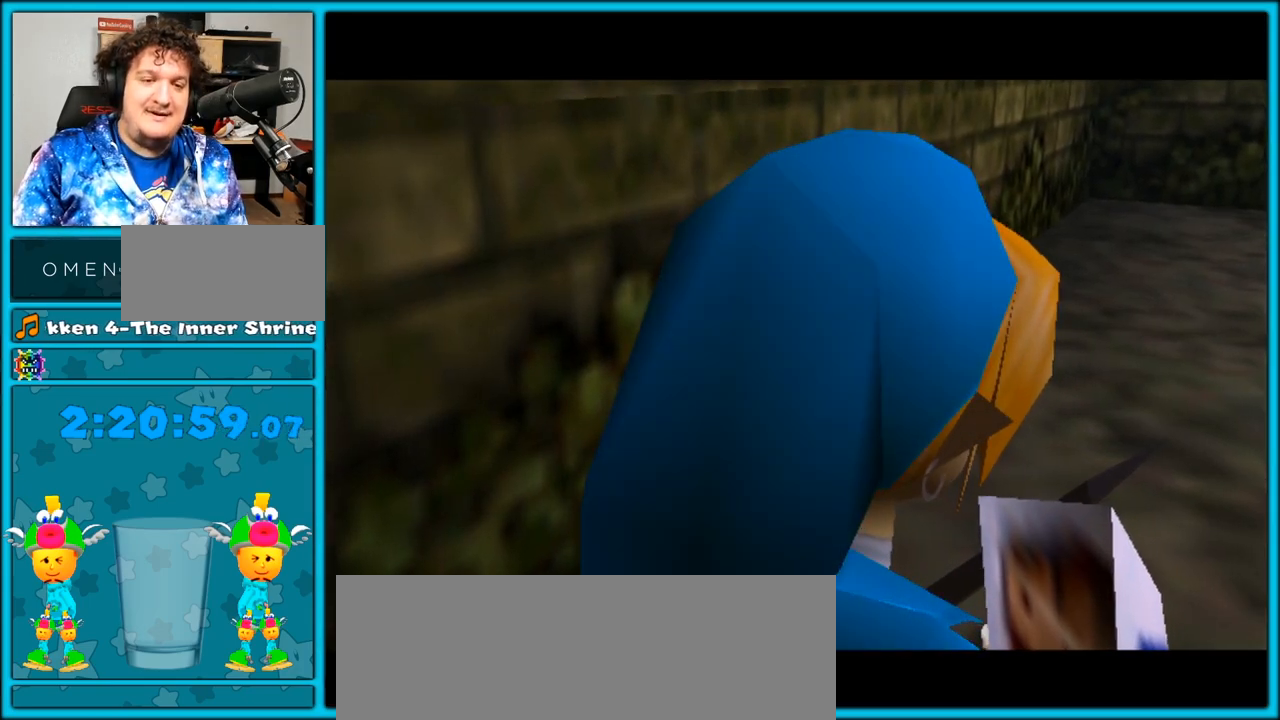
{"buttons": [], "left_stick": "center", "right_stick": "center", "events": []}
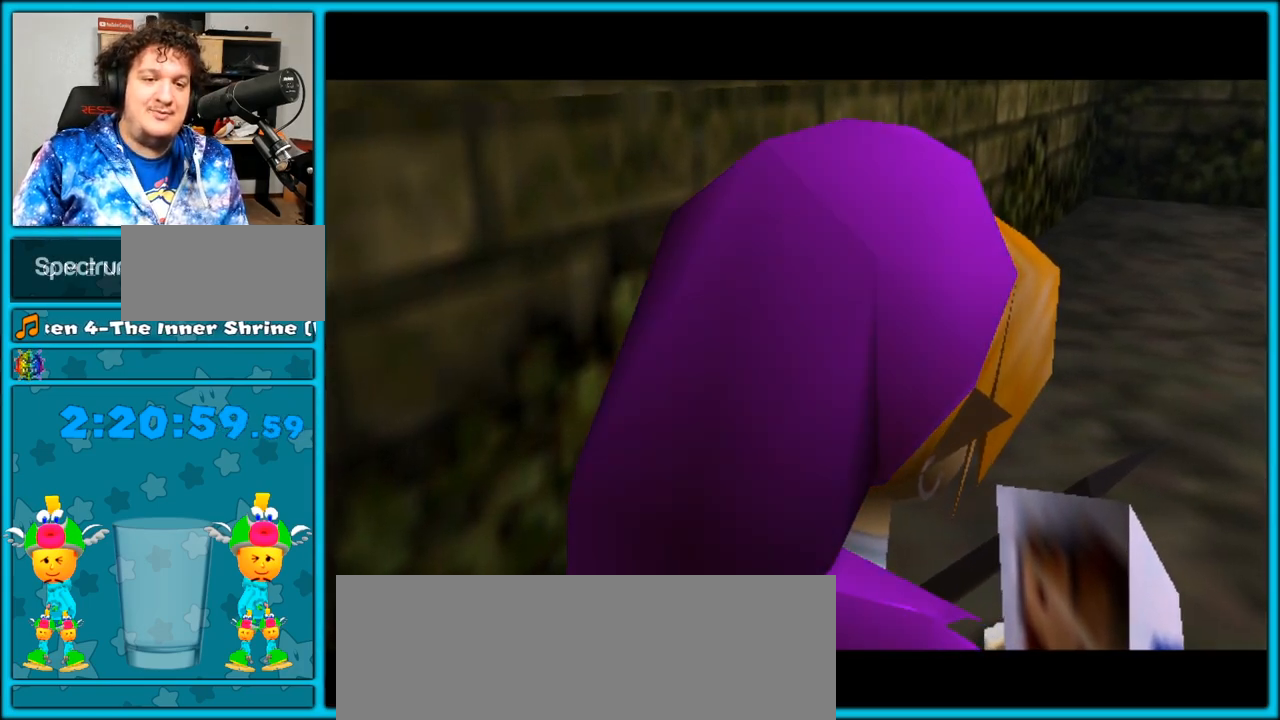
{"buttons": [], "left_stick": "center", "right_stick": "center", "events": []}
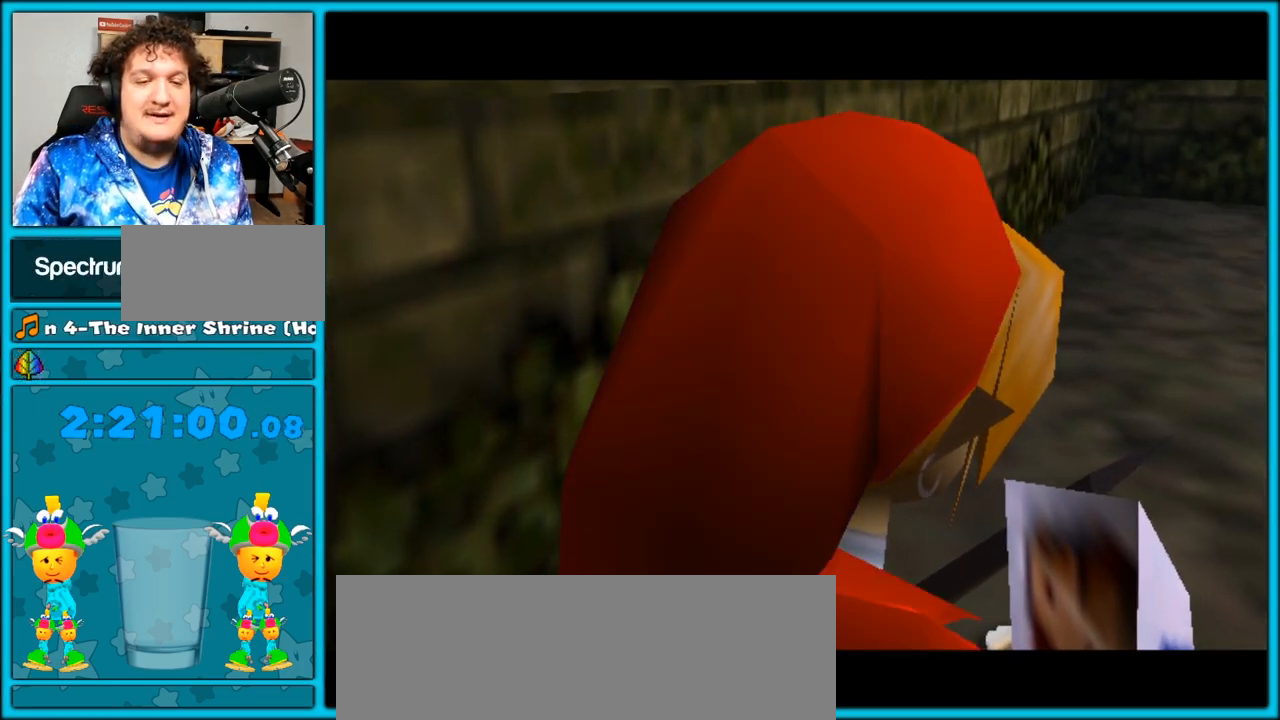
{"buttons": [], "left_stick": "up-right", "right_stick": "center", "events": [[50, "left_stick", "up"], [100, "left_stick", "up-right"]]}
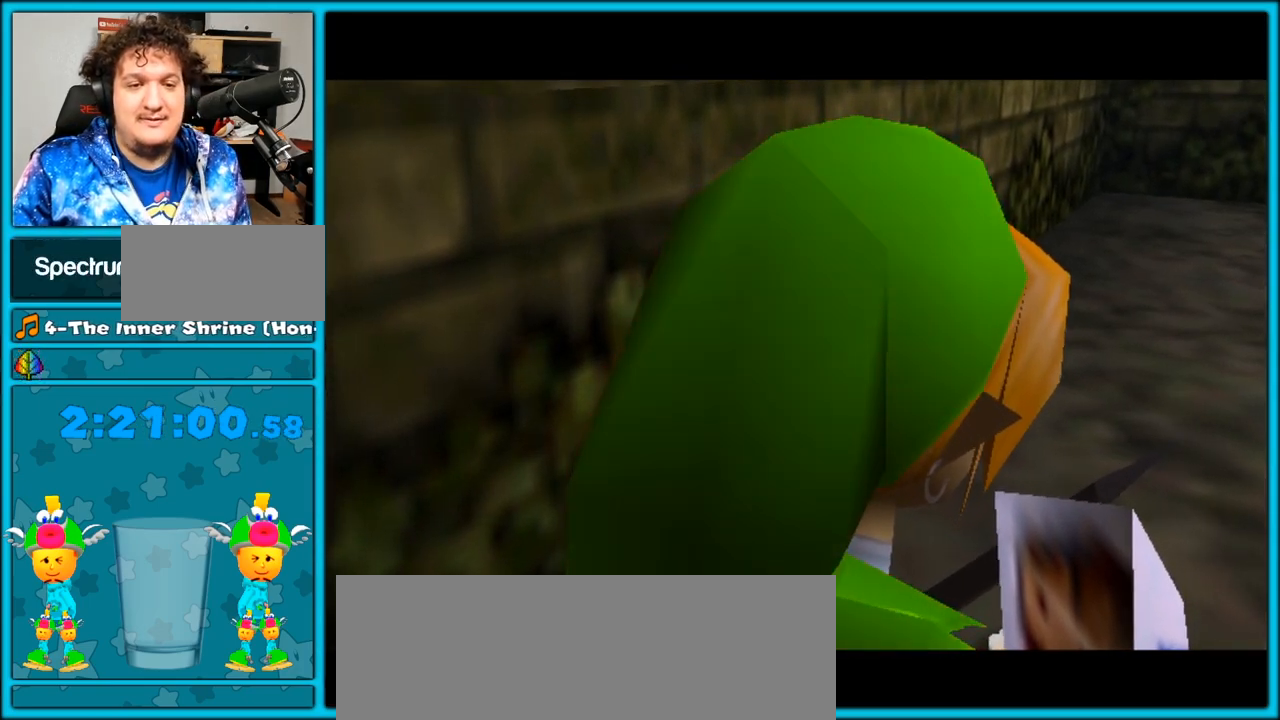
{"buttons": [], "left_stick": "up-right", "right_stick": "center", "events": []}
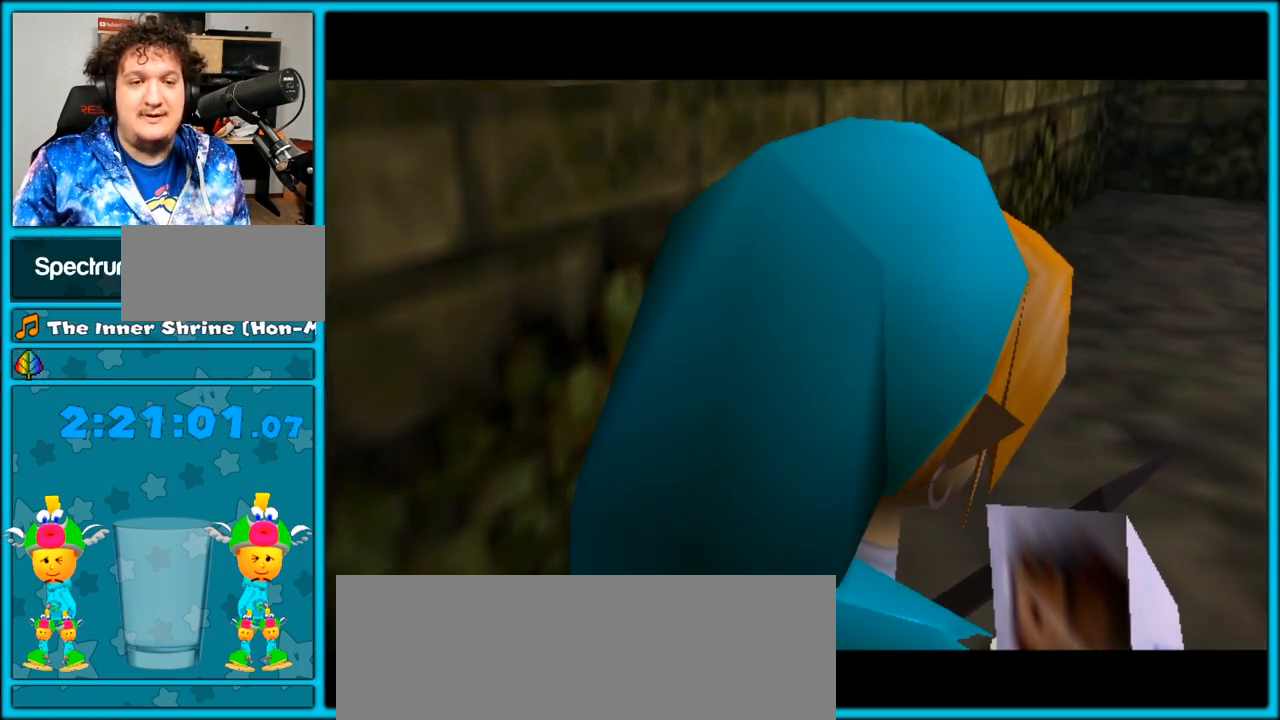
{"buttons": [], "left_stick": "up-right", "right_stick": "center", "events": []}
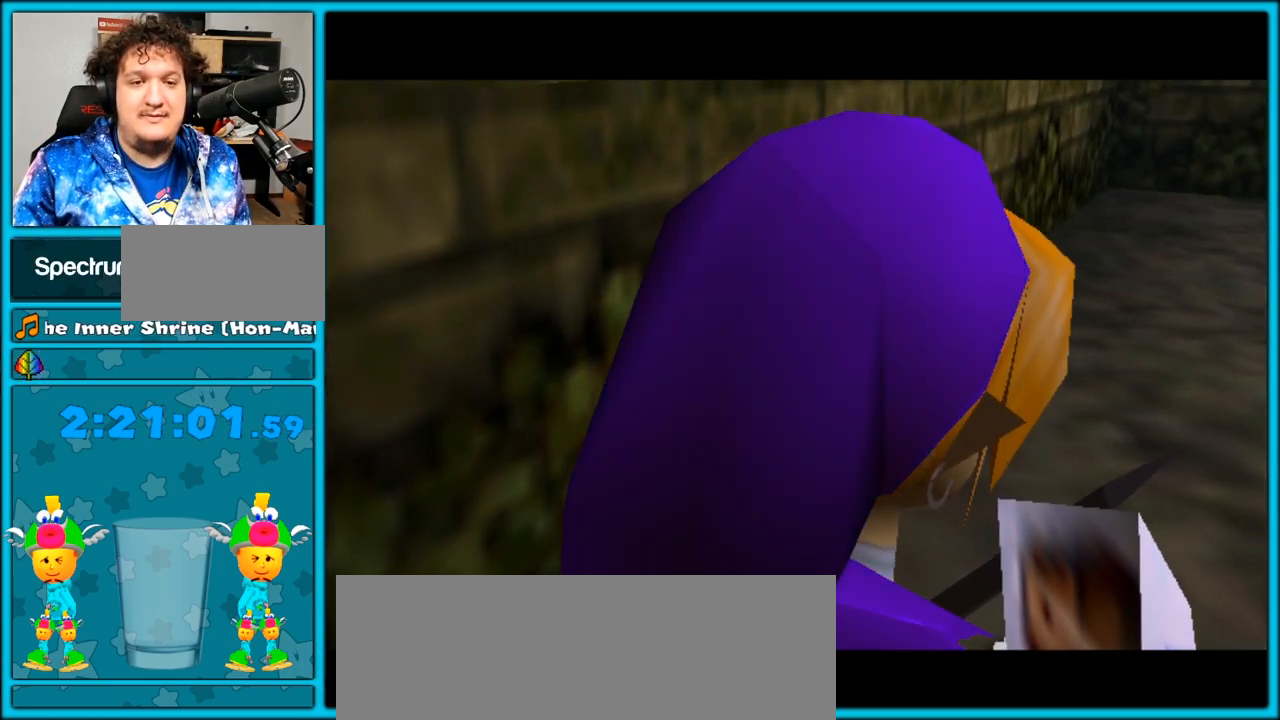
{"buttons": ["A", "B"], "left_stick": "center", "right_stick": "center", "events": [[133, "A", "down"], [133, "B", "down"], [133, "left_stick", "center"], [383, "B", "up"], [417, "B", "down"]]}
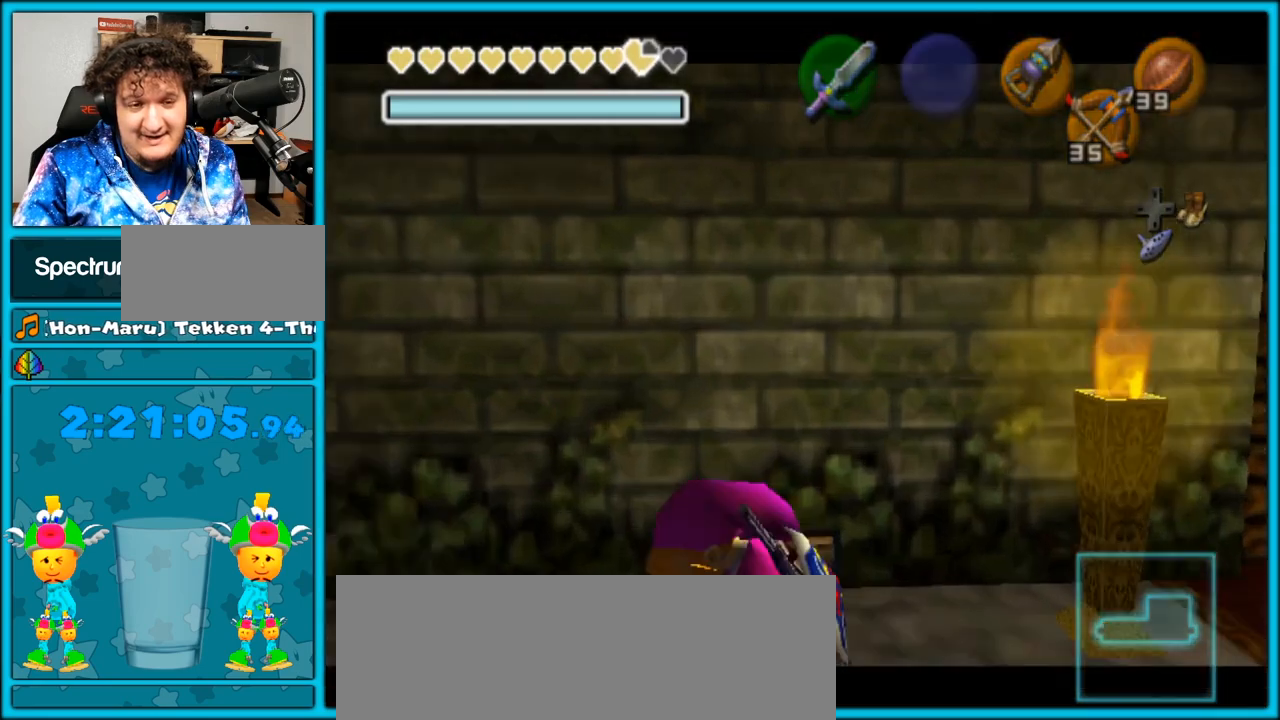
{"buttons": ["B"], "left_stick": "center", "right_stick": "center", "events": [[67, "A", "up"], [100, "B", "up"], [167, "B", "down"], [317, "A", "down"], [483, "A", "up"]]}
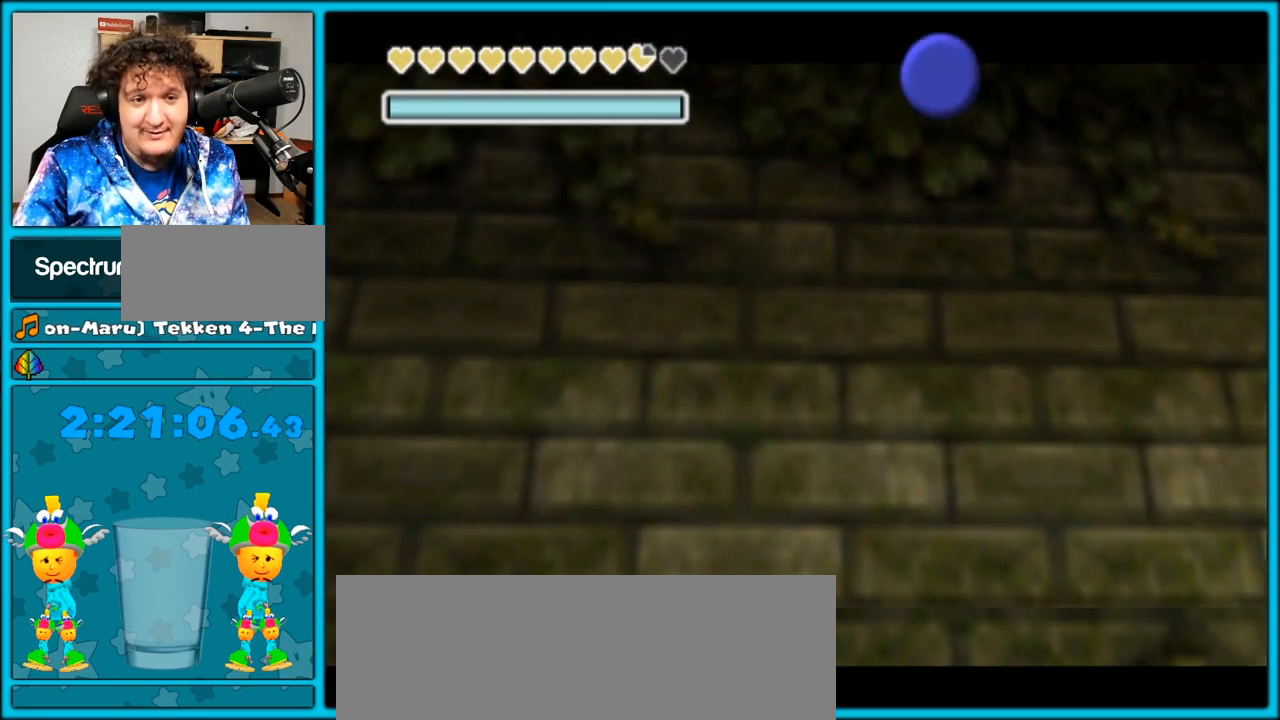
{"buttons": ["B"], "left_stick": "center", "right_stick": "center", "events": []}
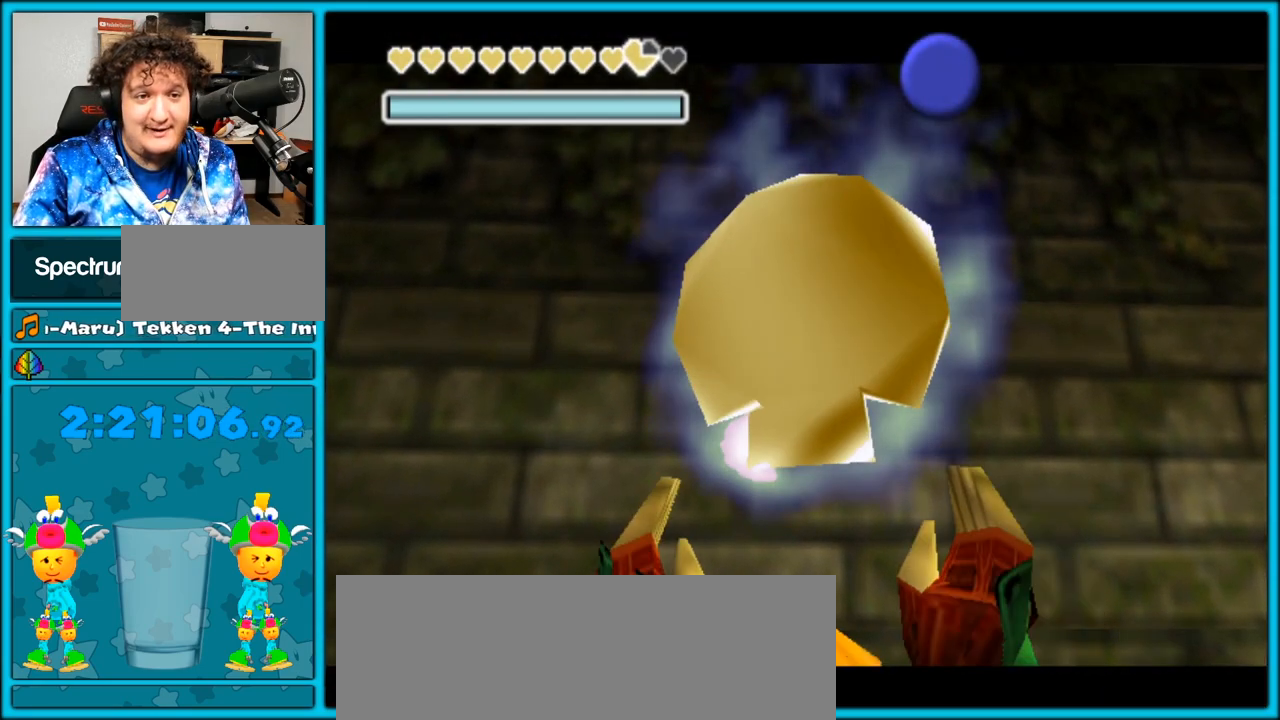
{"buttons": ["B"], "left_stick": "right", "right_stick": "center", "events": [[283, "left_stick", "right"]]}
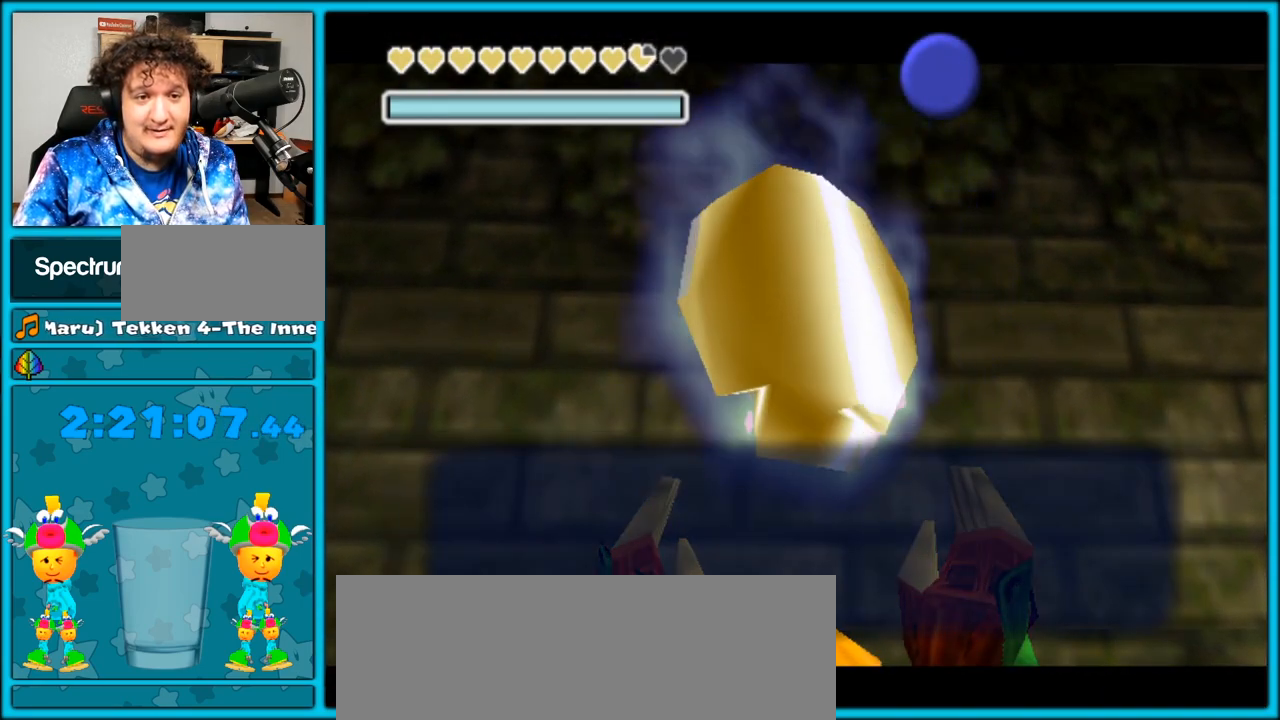
{"buttons": [], "left_stick": "right", "right_stick": "center", "events": [[33, "A", "down"], [167, "A", "up"], [483, "B", "up"]]}